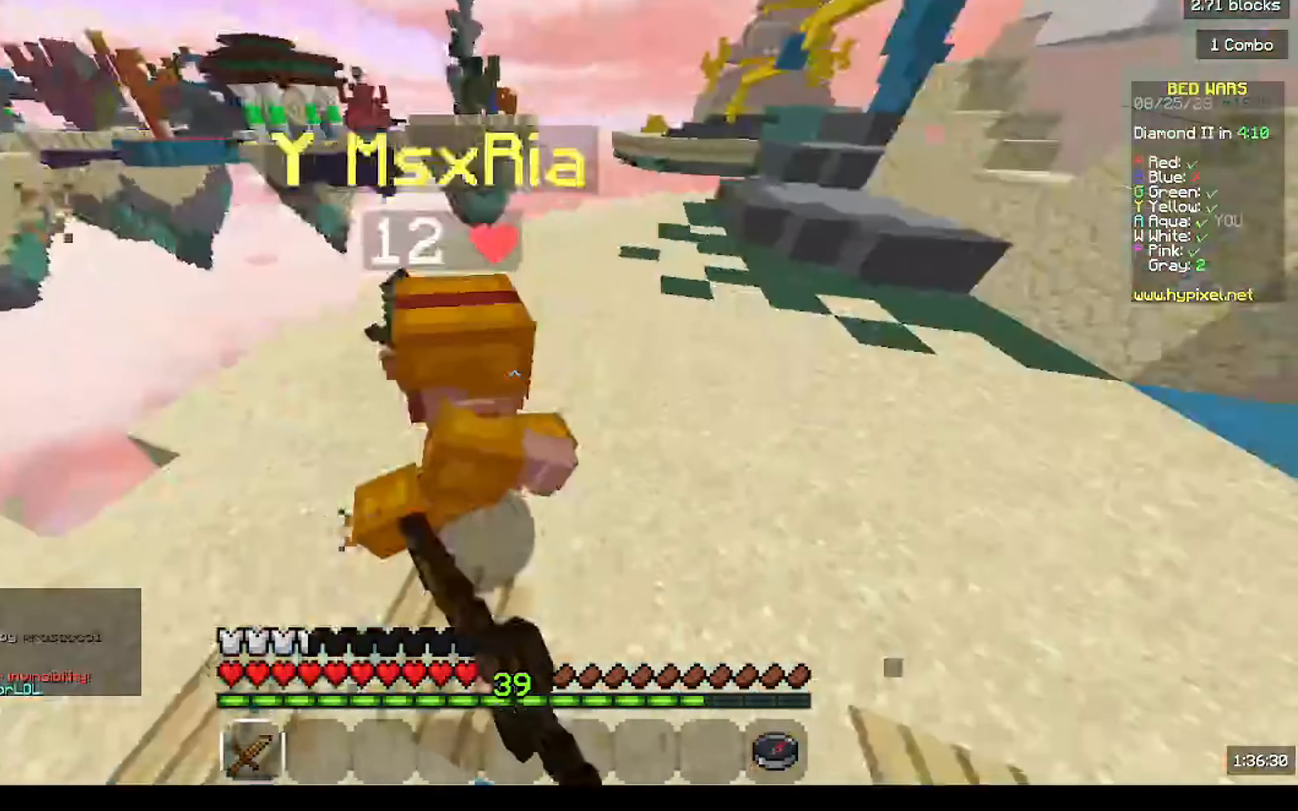
Gameplay with keyboard and mouse; each line is a JSON object with the keys and mouse buttons held at the frame after it. "events" lists presses ("down") and releases ("up") of "a", "d", "s", "w", "mouse_left" and "mouse_right" between this image and that frame as [ms after this image, input, new state], when the widget could be followed in between. "mouse_left", "mouse_right" = the "left", "right" buttons of the "mouse" list. No other keys are recorded. Fast repeated clicks can show as one long hold. Mouse movement is not recorded.
{"keys": ["w"], "mouse": ["left"], "events": [[133, "d", "up"]]}
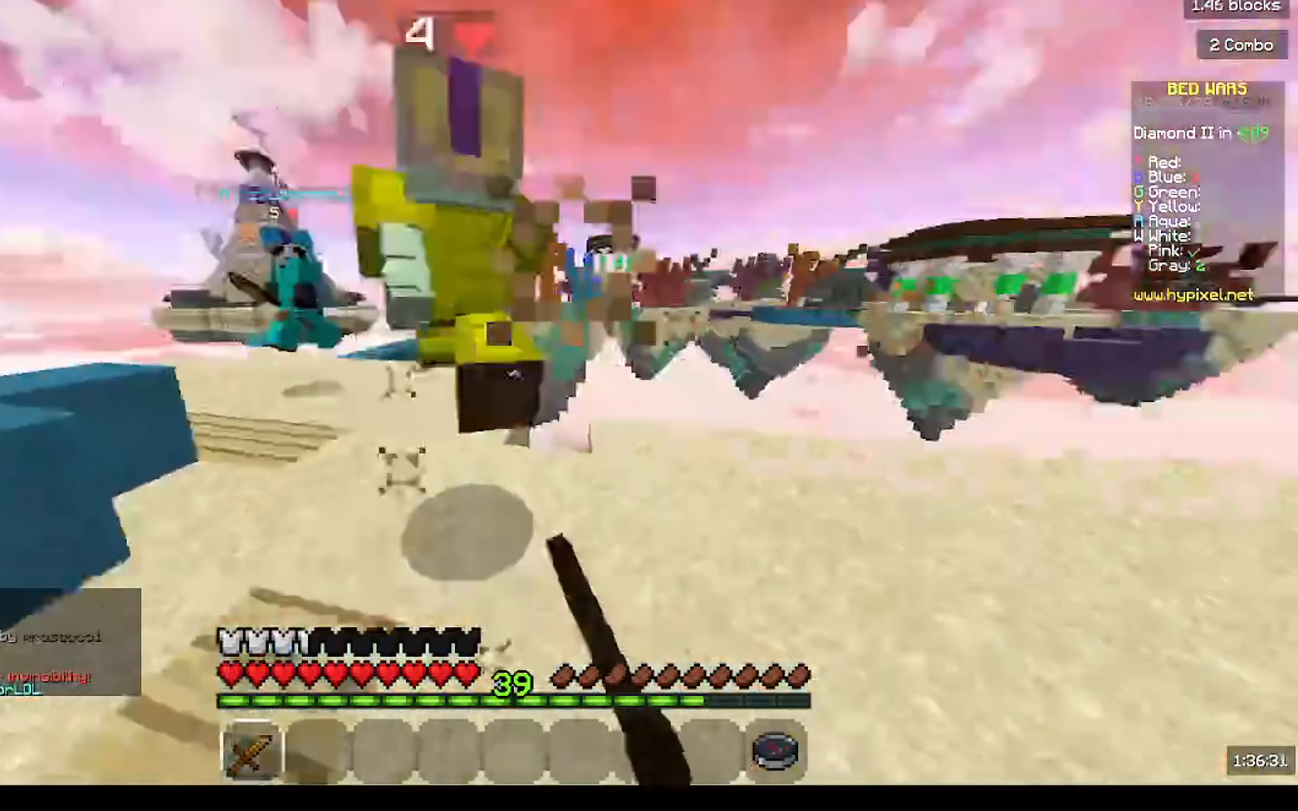
{"keys": ["a", "w"], "mouse": [], "events": [[333, "mouse_left", "up"], [400, "mouse_left", "down"], [433, "a", "down"], [500, "mouse_left", "up"]]}
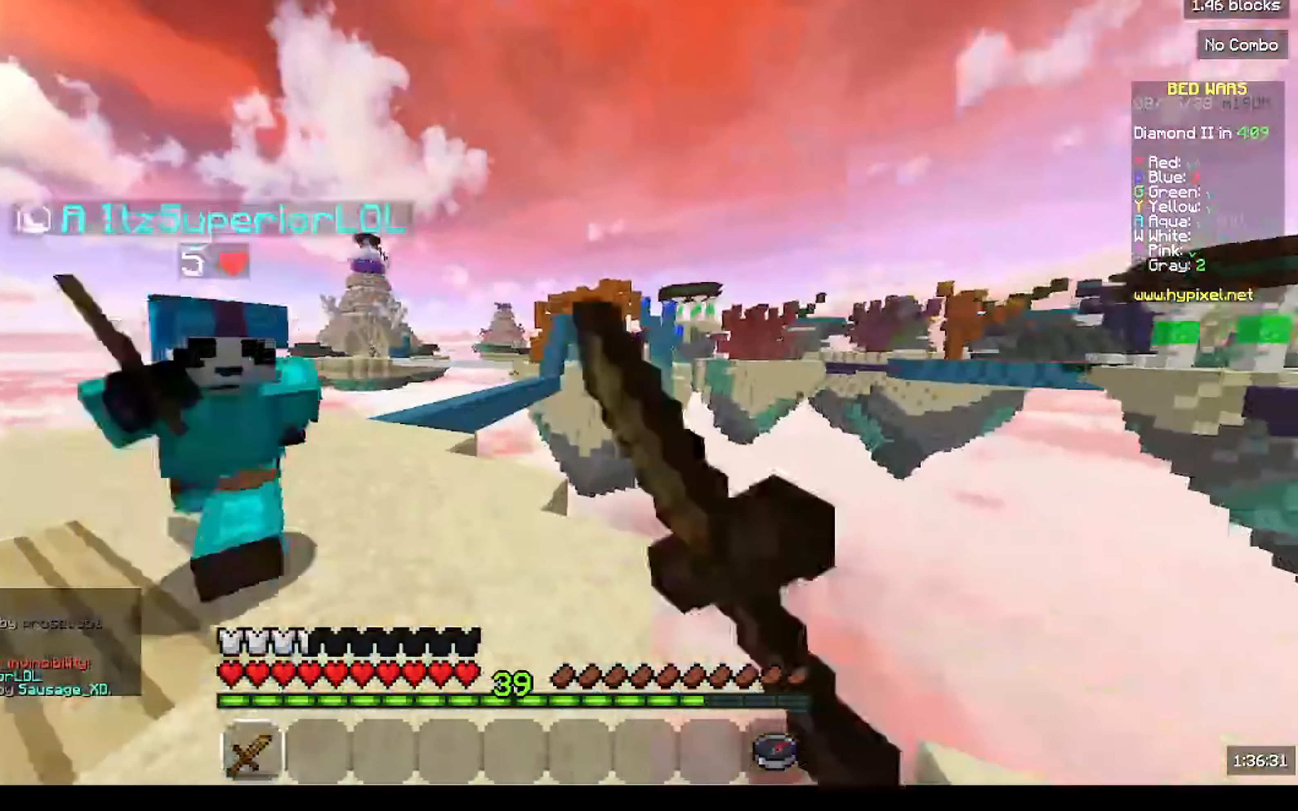
{"keys": ["w"], "mouse": ["left"], "events": [[133, "a", "up"], [133, "d", "down"], [433, "d", "up"], [433, "mouse_left", "down"]]}
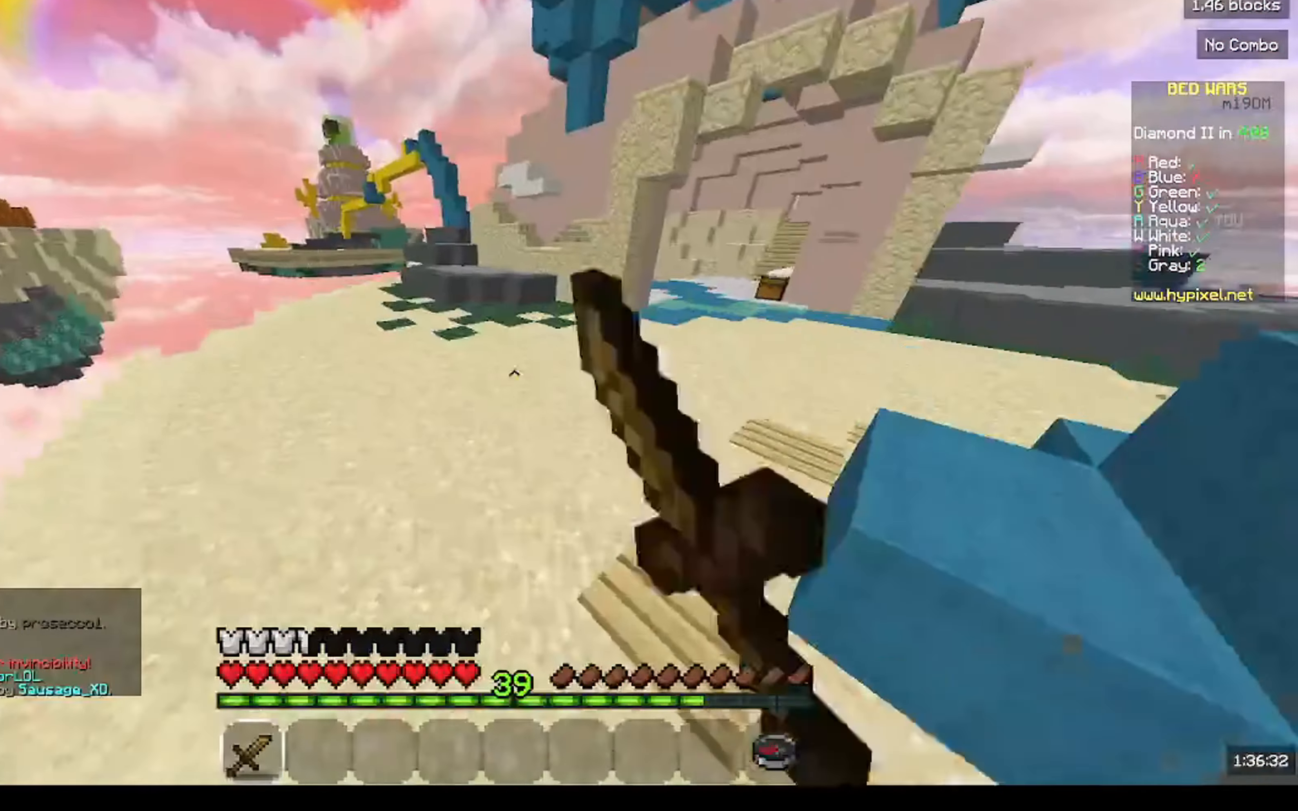
{"keys": ["w"], "mouse": [], "events": [[33, "mouse_left", "up"], [100, "d", "down"], [366, "d", "up"]]}
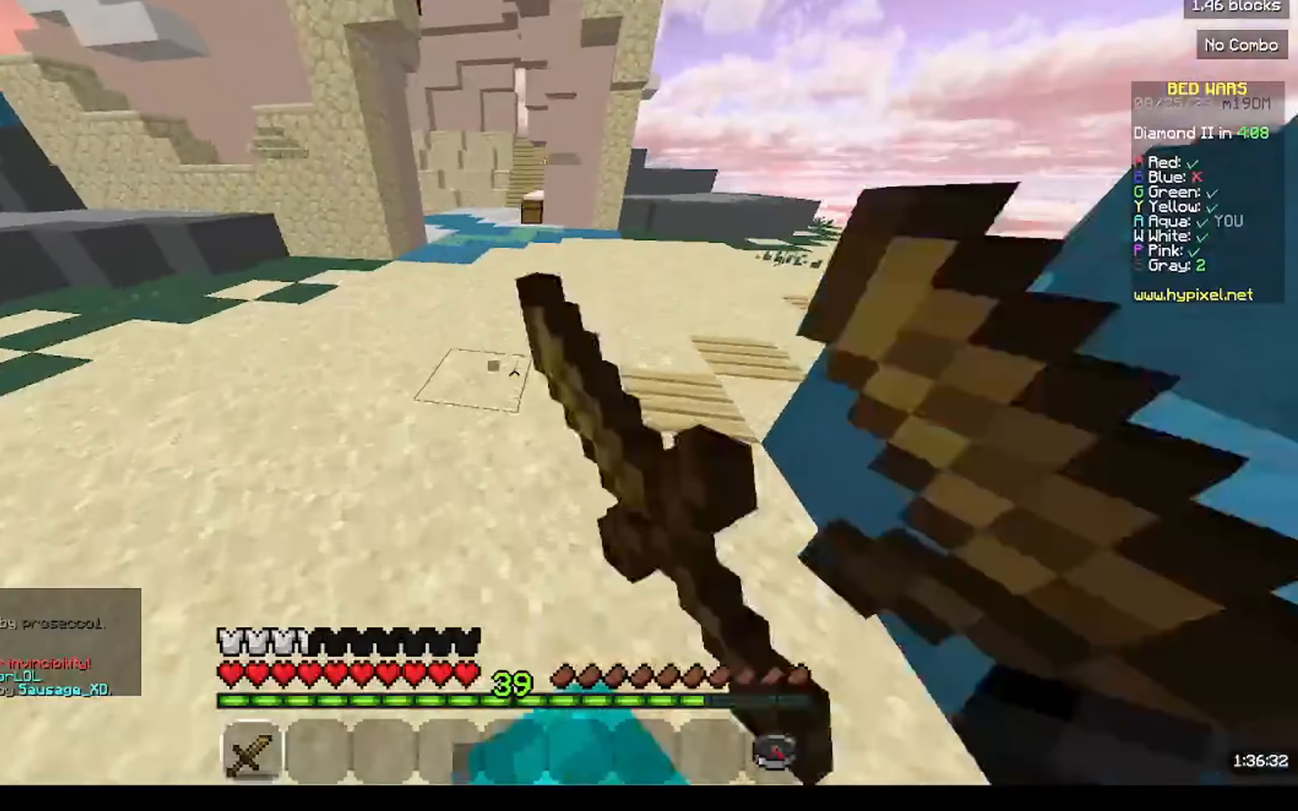
{"keys": ["w"], "mouse": [], "events": [[33, "d", "down"], [200, "d", "up"], [233, "mouse_left", "down"], [333, "mouse_left", "up"]]}
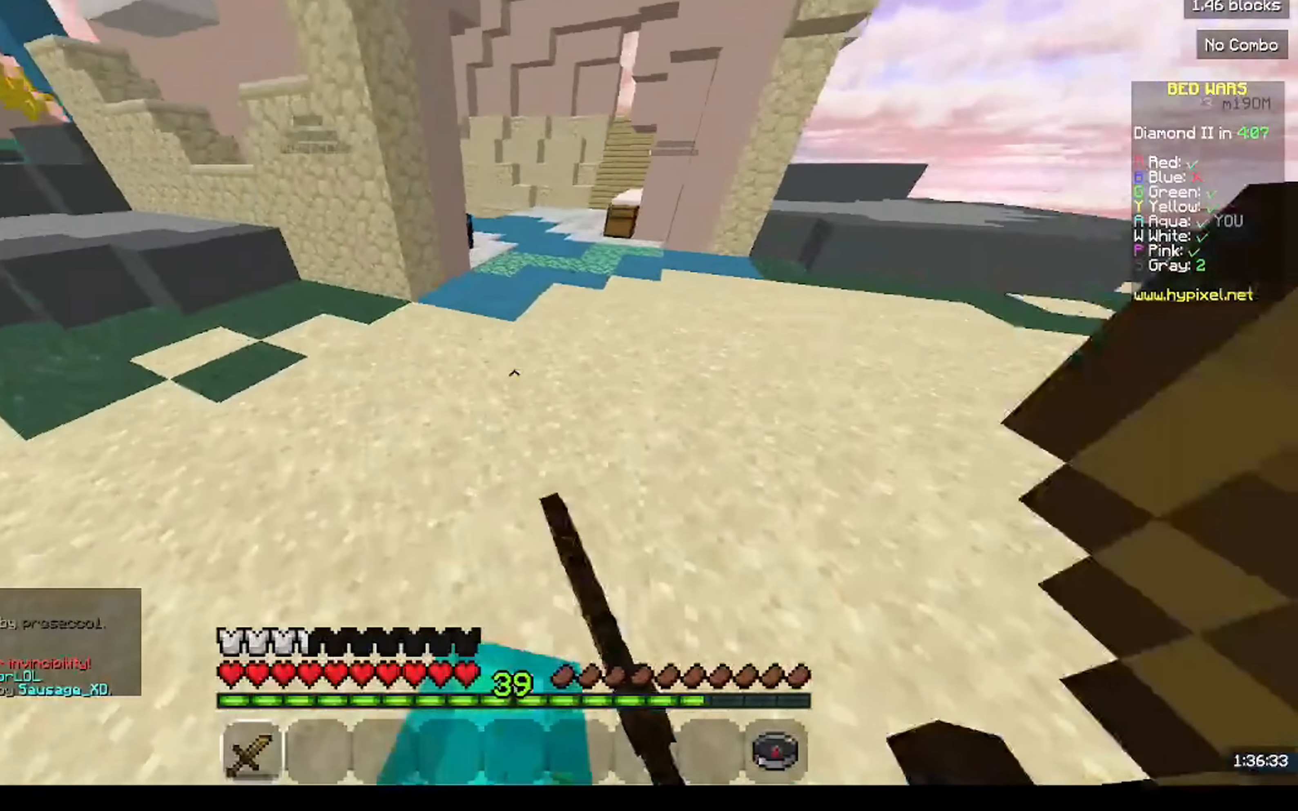
{"keys": ["w"], "mouse": ["left"], "events": [[333, "mouse_left", "down"]]}
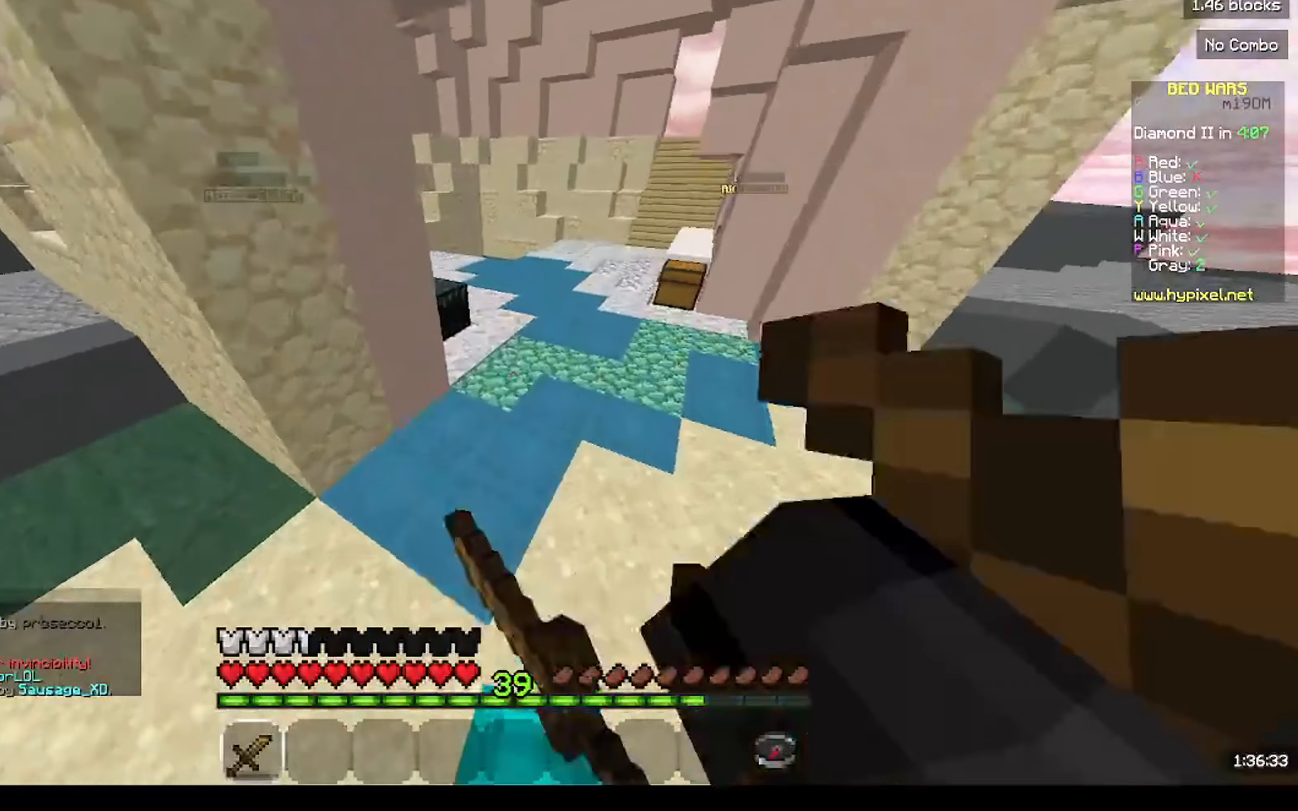
{"keys": ["w"], "mouse": ["left"], "events": [[33, "mouse_left", "up"], [466, "mouse_left", "down"]]}
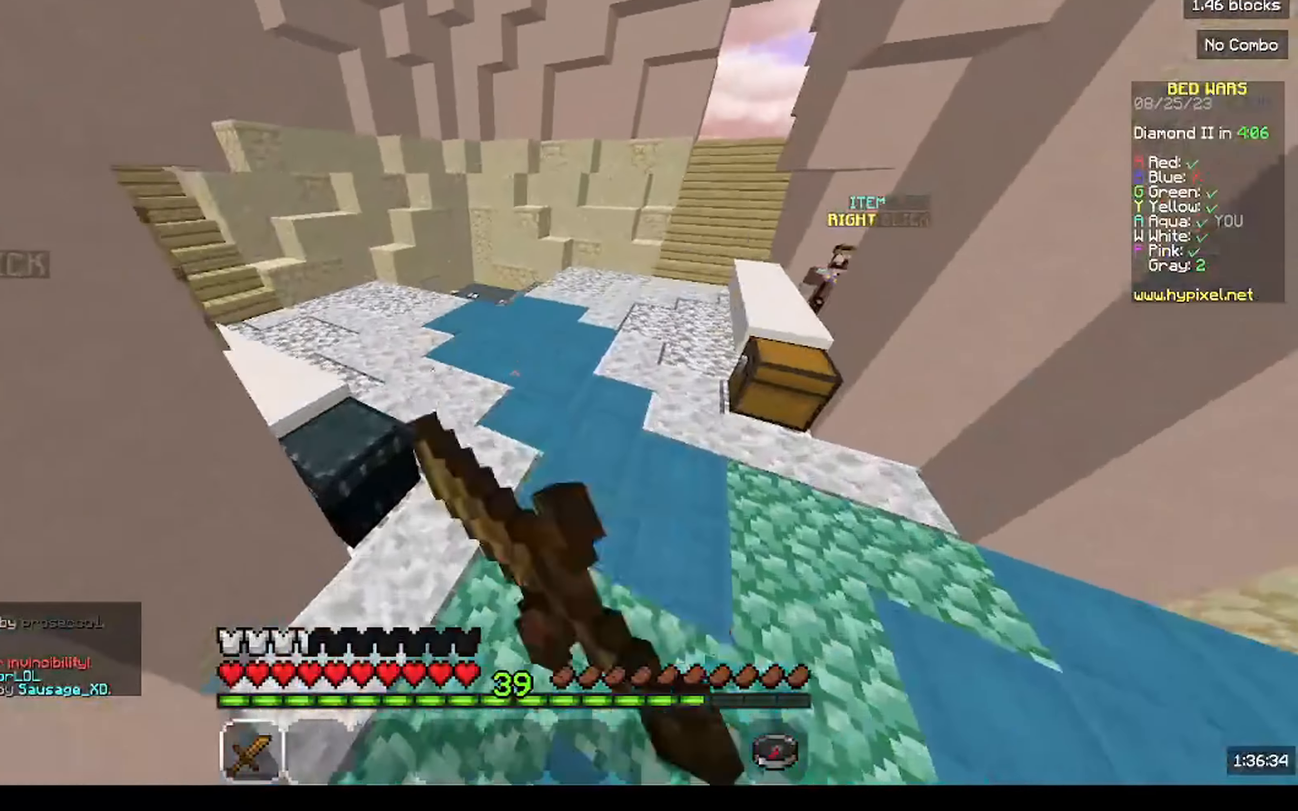
{"keys": ["w"], "mouse": ["left"], "events": [[66, "mouse_left", "up"], [433, "mouse_left", "down"]]}
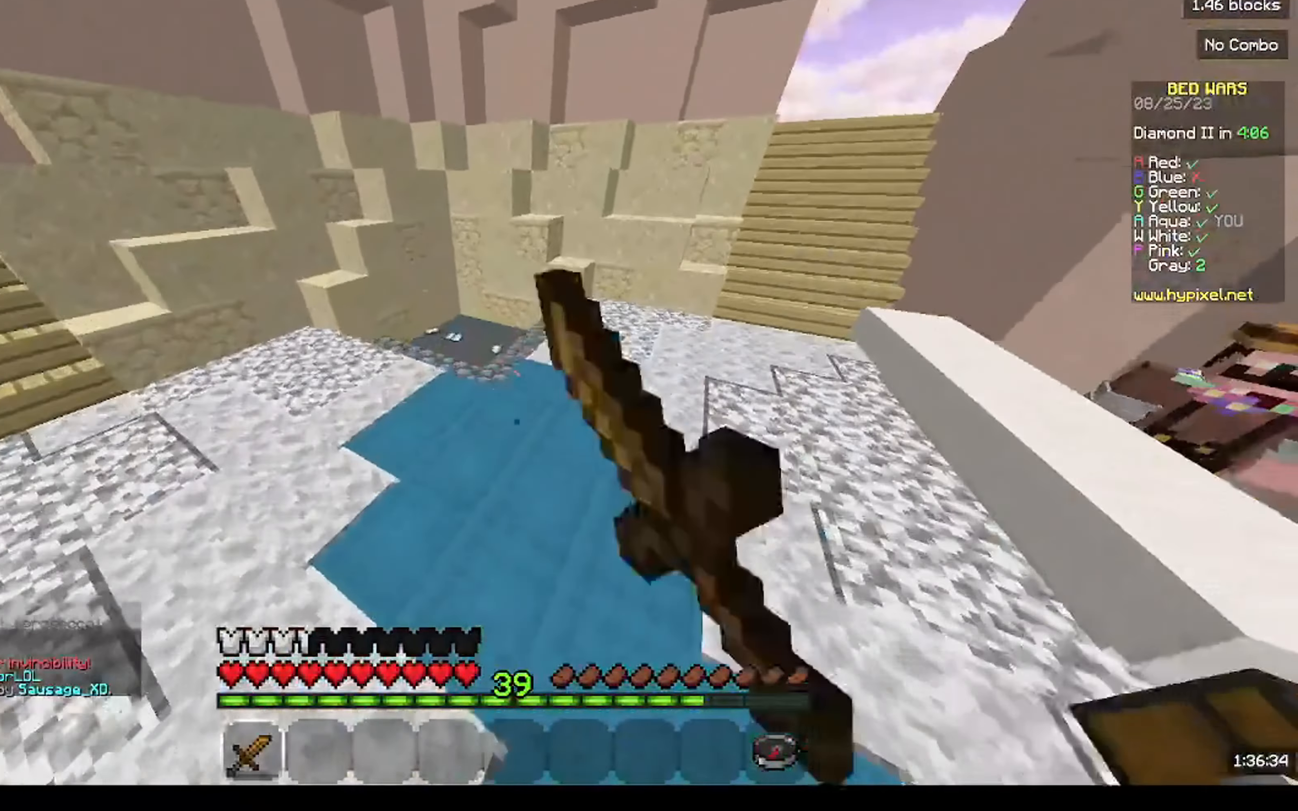
{"keys": ["w"], "mouse": [], "events": [[100, "mouse_left", "up"], [133, "a", "down"], [367, "a", "up"]]}
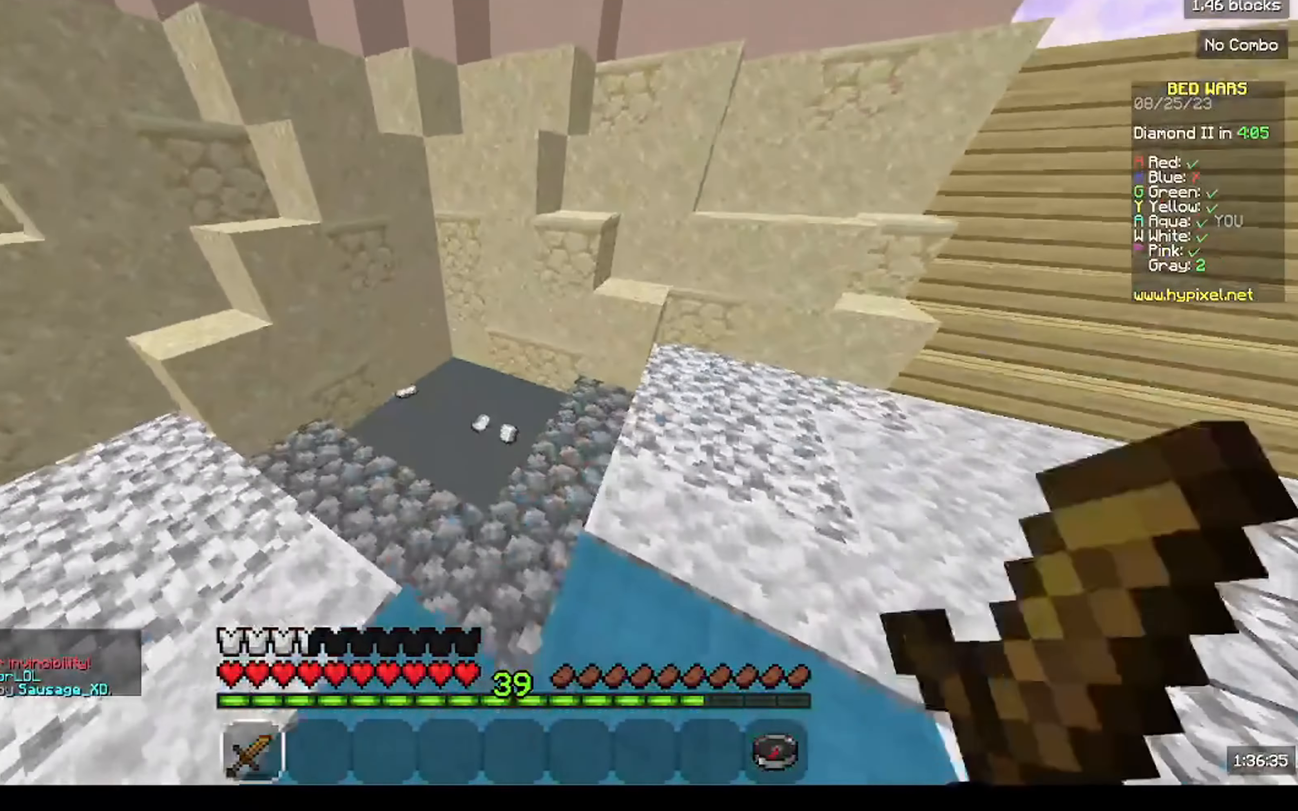
{"keys": ["a", "w"], "mouse": [], "events": [[33, "a", "down"]]}
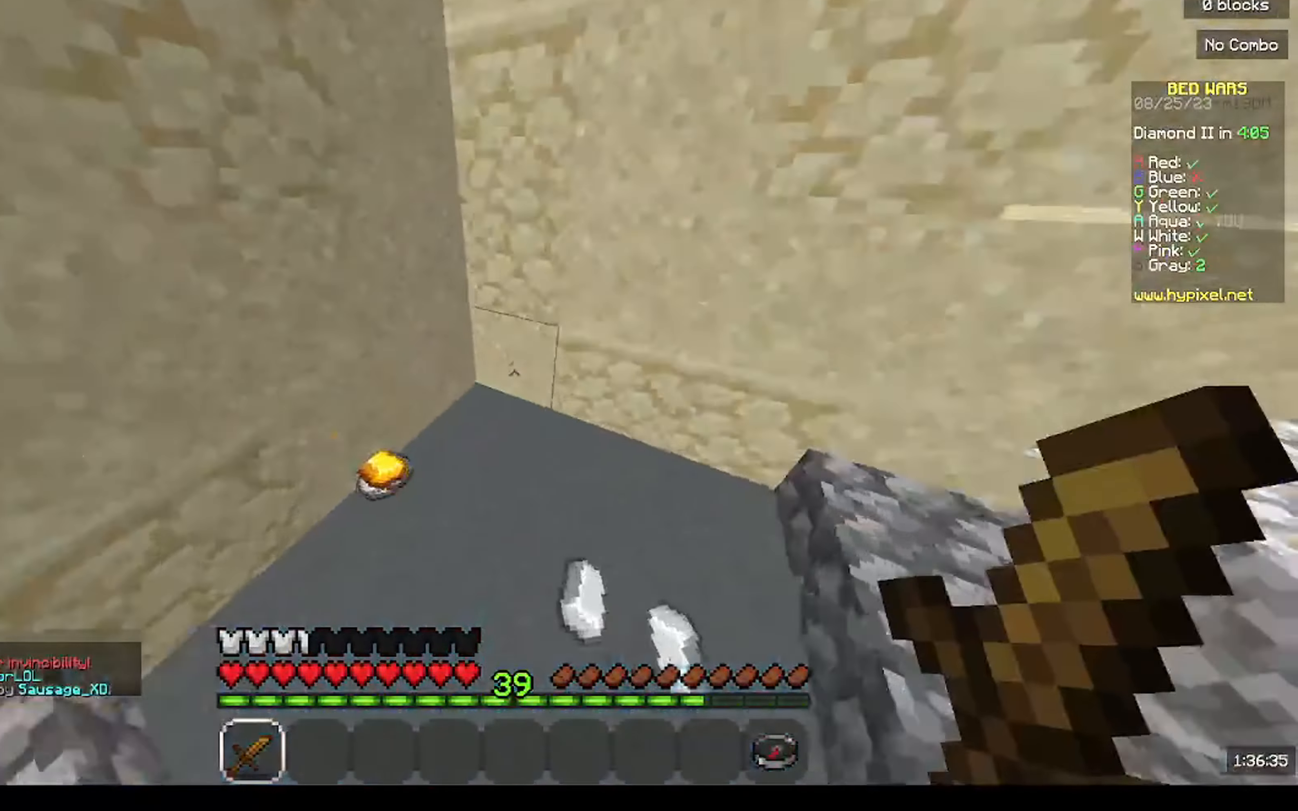
{"keys": ["w"], "mouse": ["left"], "events": [[67, "mouse_left", "down"], [267, "a", "up"], [367, "mouse_left", "up"], [500, "mouse_left", "down"]]}
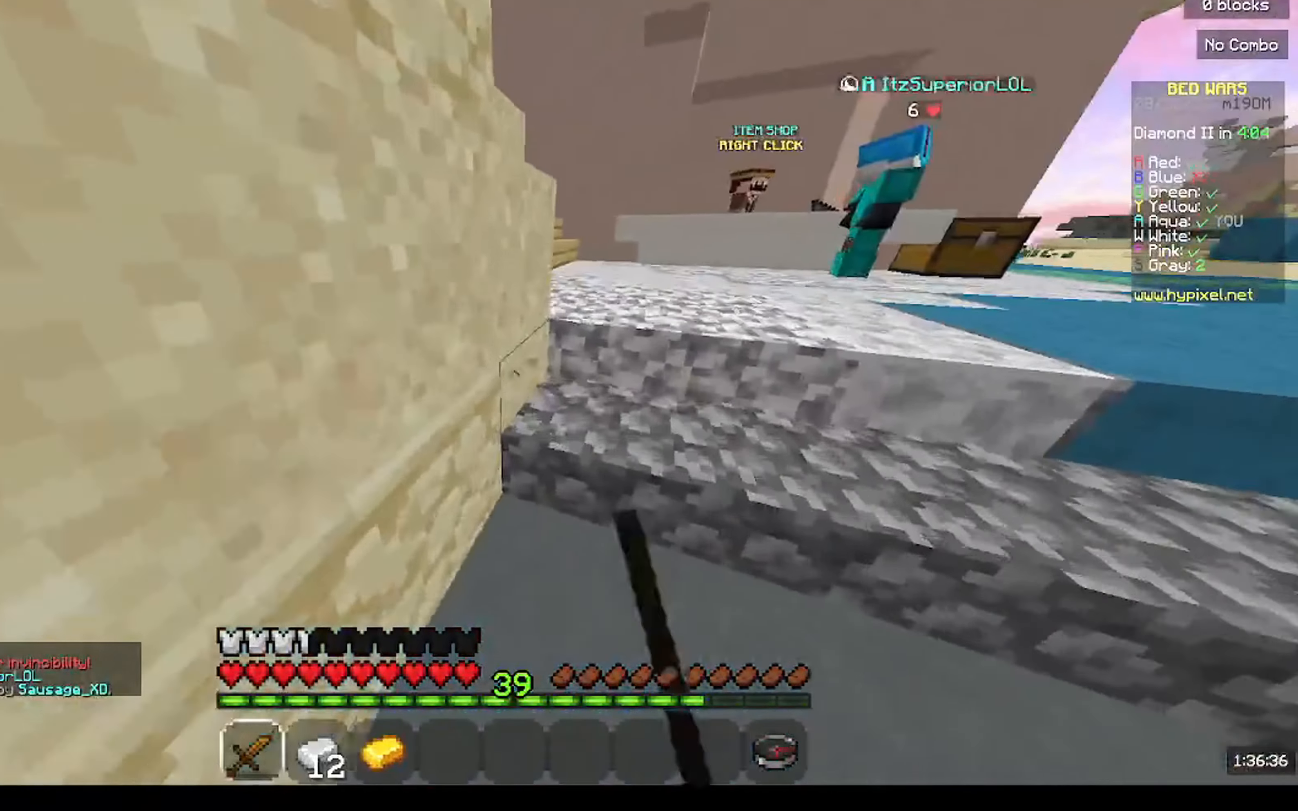
{"keys": ["d", "w"], "mouse": [], "events": [[33, "d", "down"], [167, "mouse_left", "up"]]}
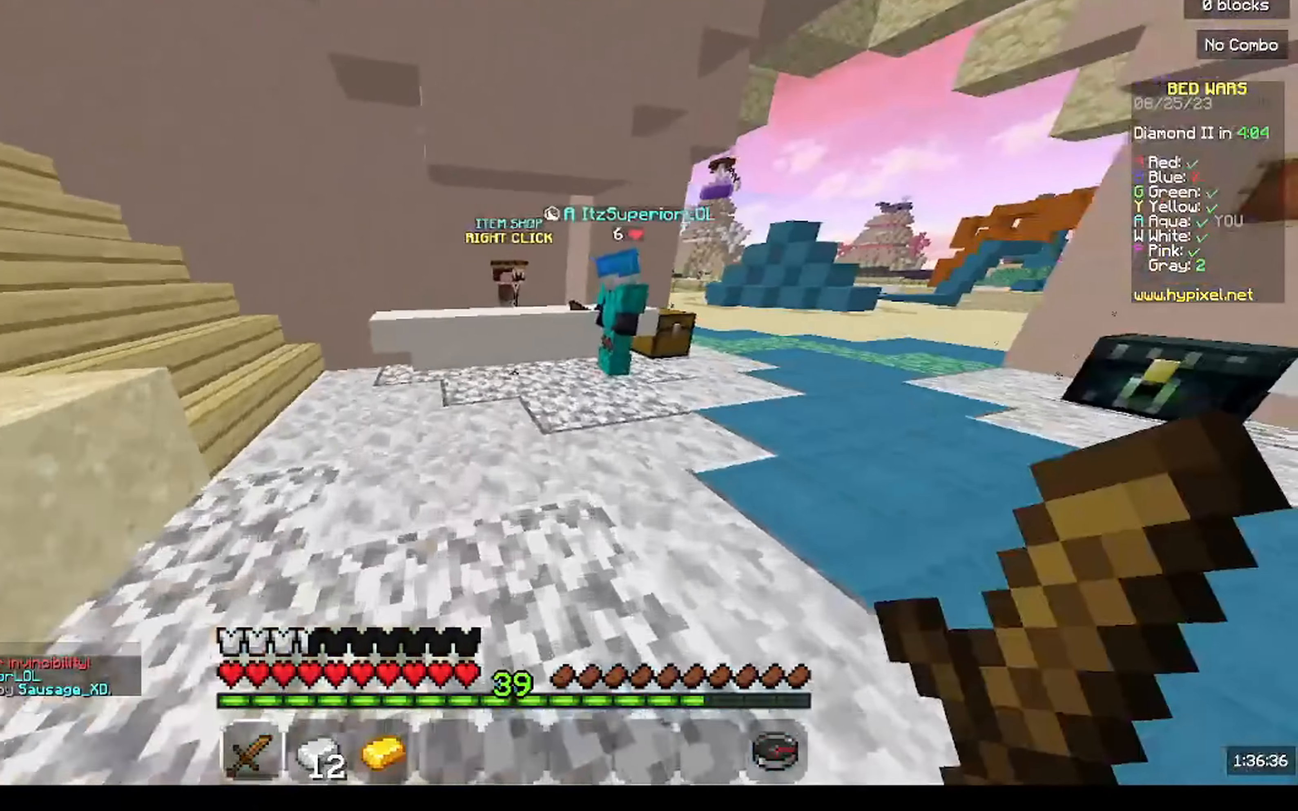
{"keys": ["w"], "mouse": [], "events": [[33, "d", "up"], [100, "mouse_left", "down"], [200, "mouse_left", "up"]]}
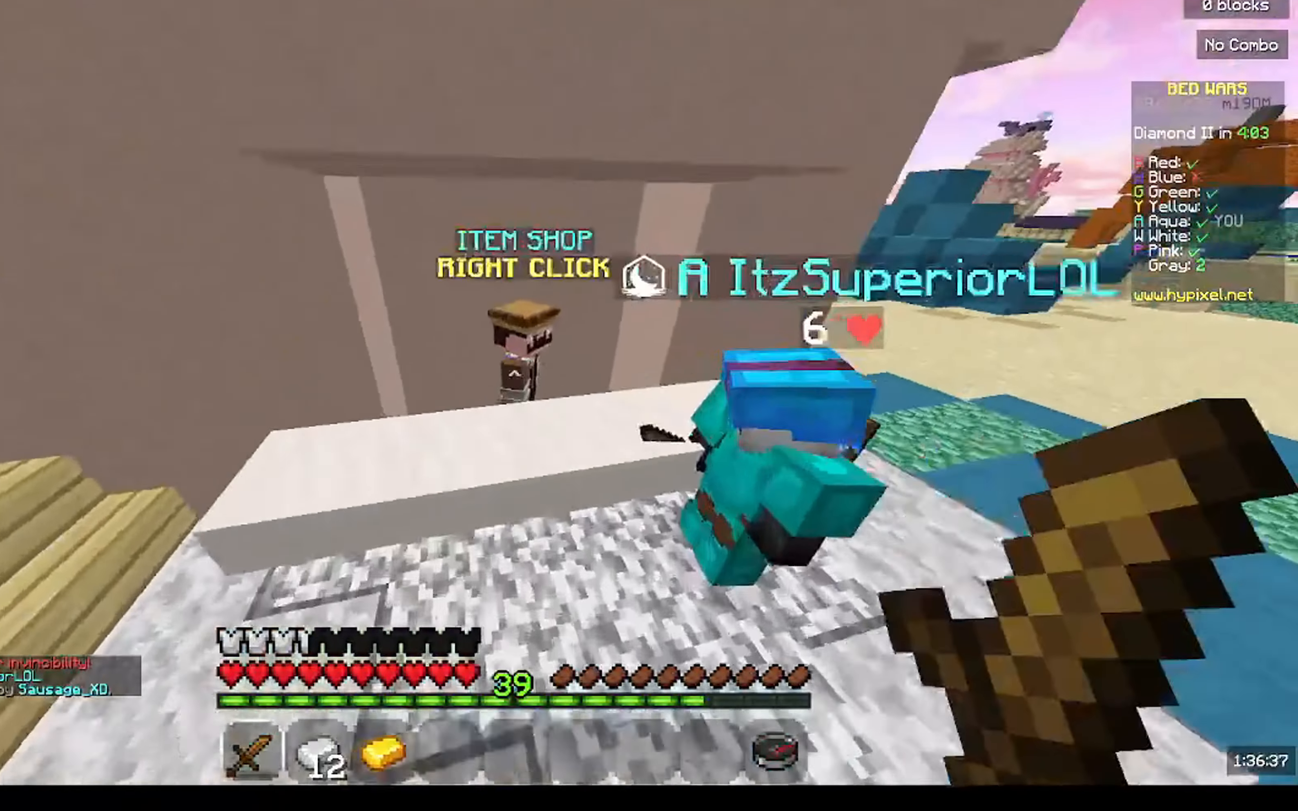
{"keys": [], "mouse": [], "events": [[167, "mouse_right", "down"], [333, "mouse_right", "up"], [333, "w", "up"]]}
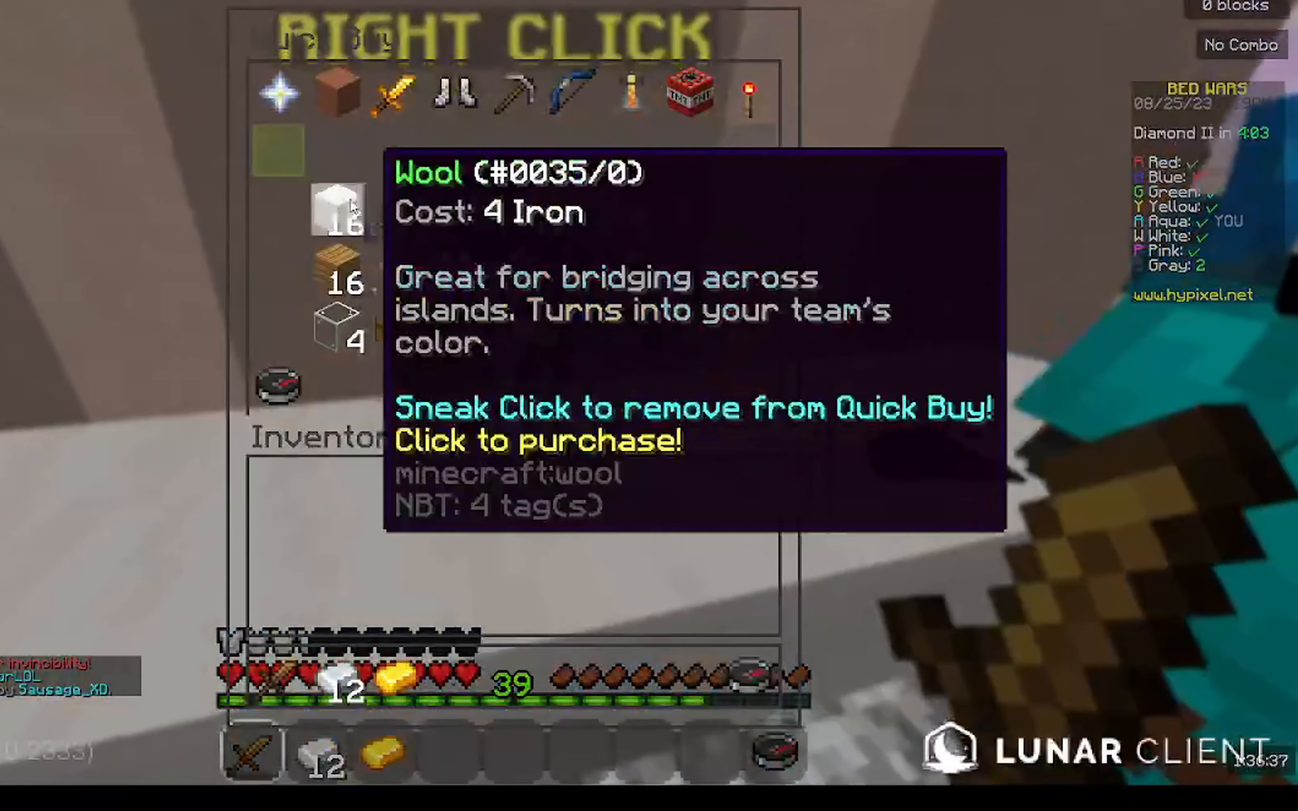
{"keys": [], "mouse": [], "events": []}
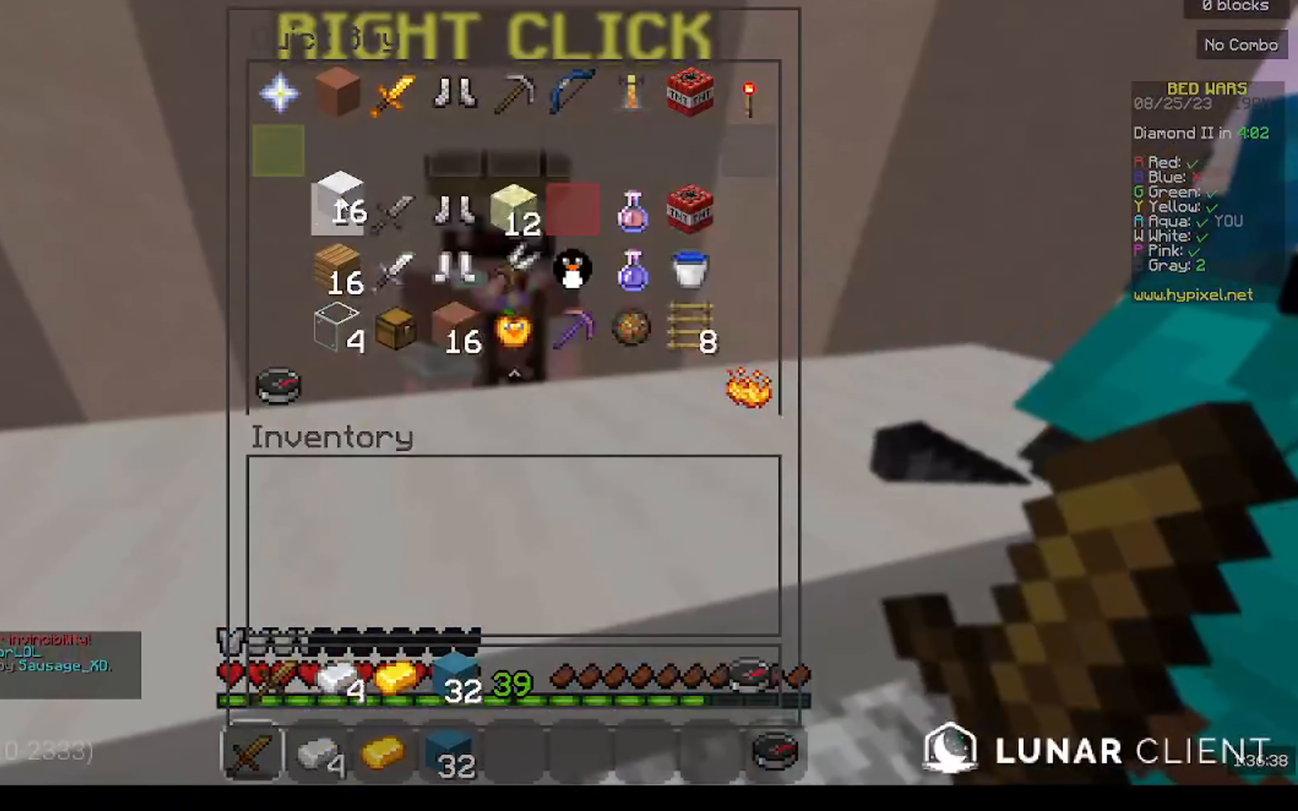
{"keys": ["w"], "mouse": ["left"], "events": [[367, "w", "down"], [500, "mouse_left", "down"]]}
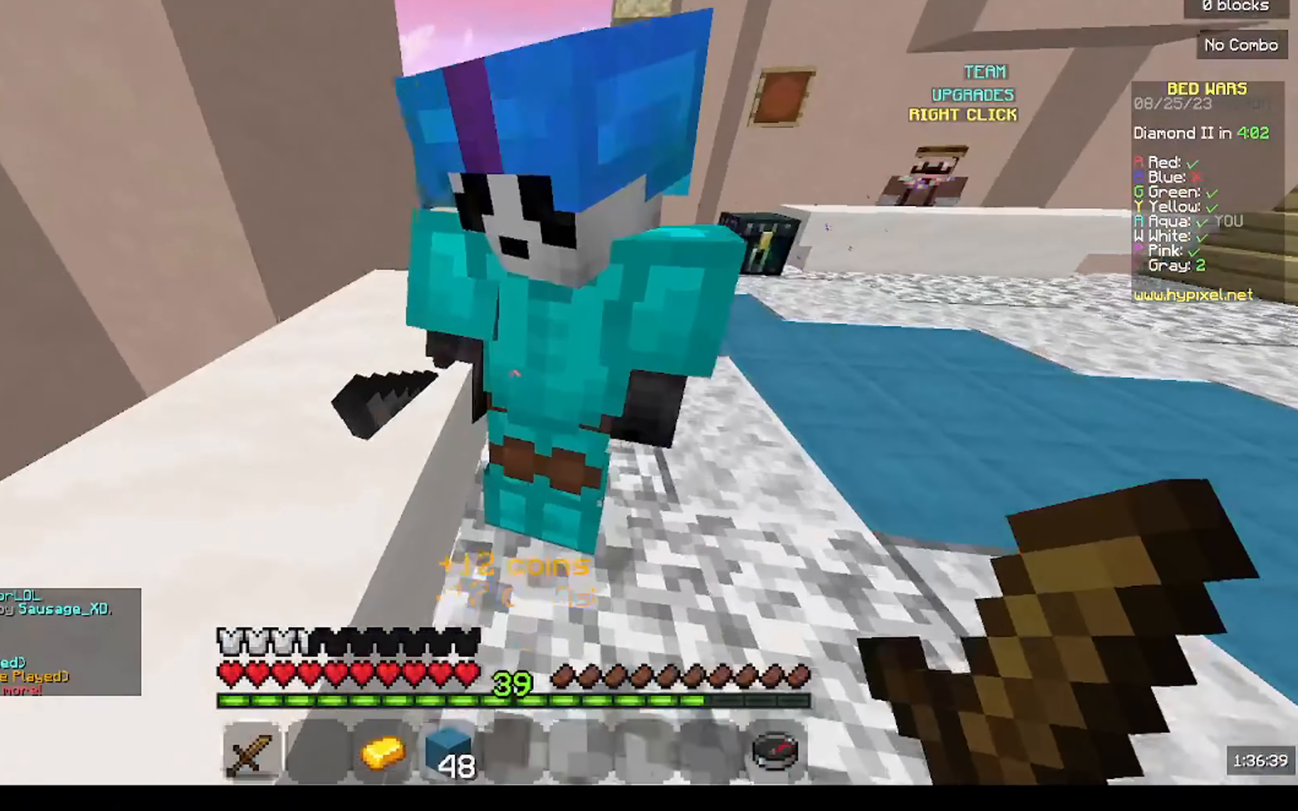
{"keys": ["w"], "mouse": ["left"], "events": [[133, "mouse_left", "up"], [167, "mouse_left", "down"], [467, "mouse_left", "up"], [500, "mouse_left", "down"]]}
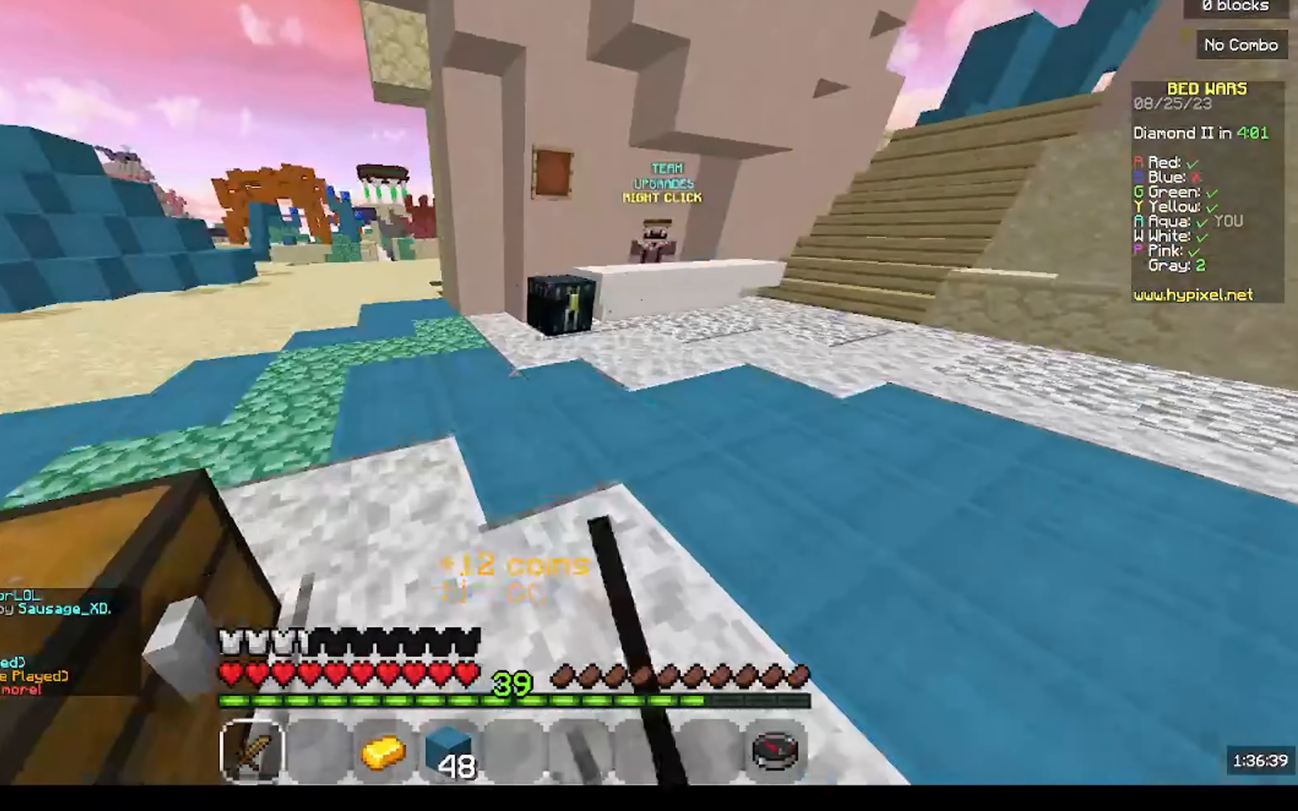
{"keys": [], "mouse": [], "events": [[133, "a", "down"], [167, "mouse_left", "up"], [300, "mouse_right", "down"], [333, "a", "up"], [467, "mouse_right", "up"], [500, "w", "up"]]}
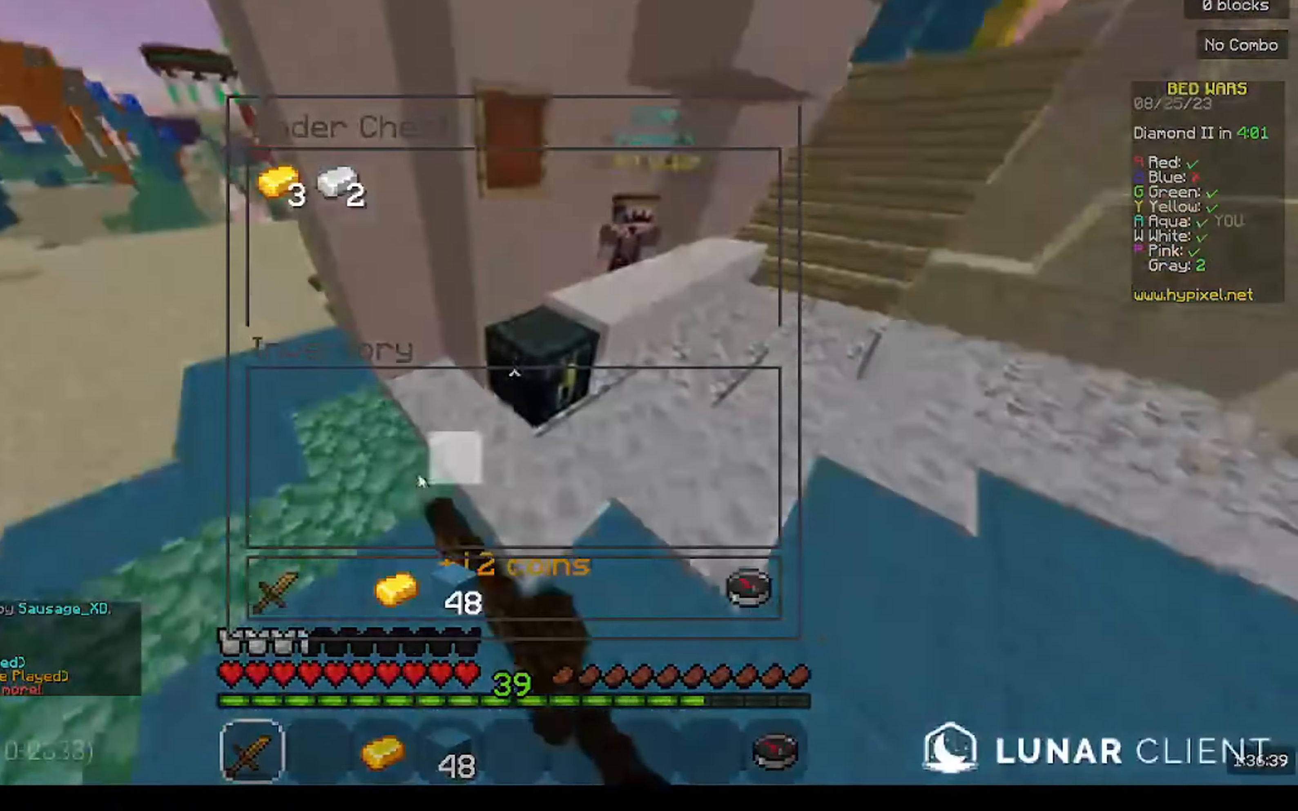
{"keys": [], "mouse": [], "events": []}
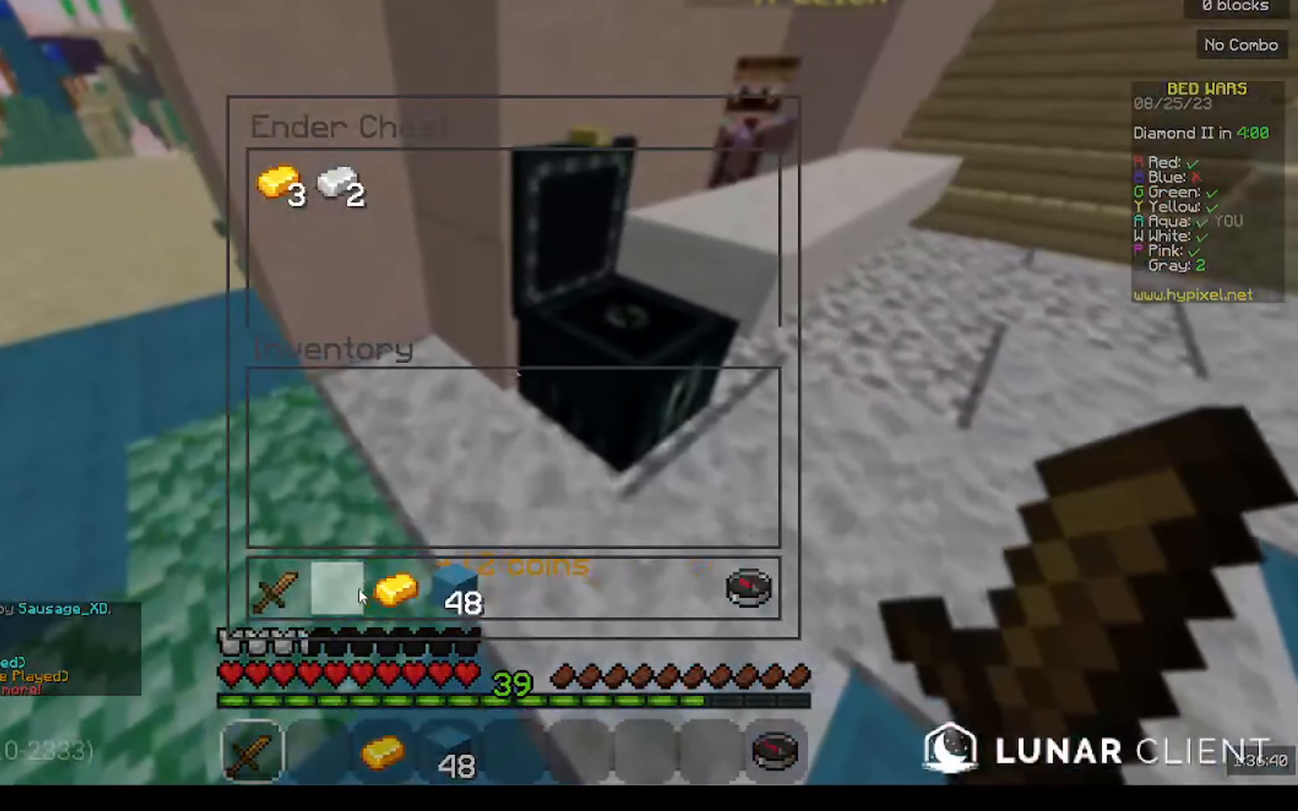
{"keys": [], "mouse": ["right"], "events": [[434, "mouse_right", "down"]]}
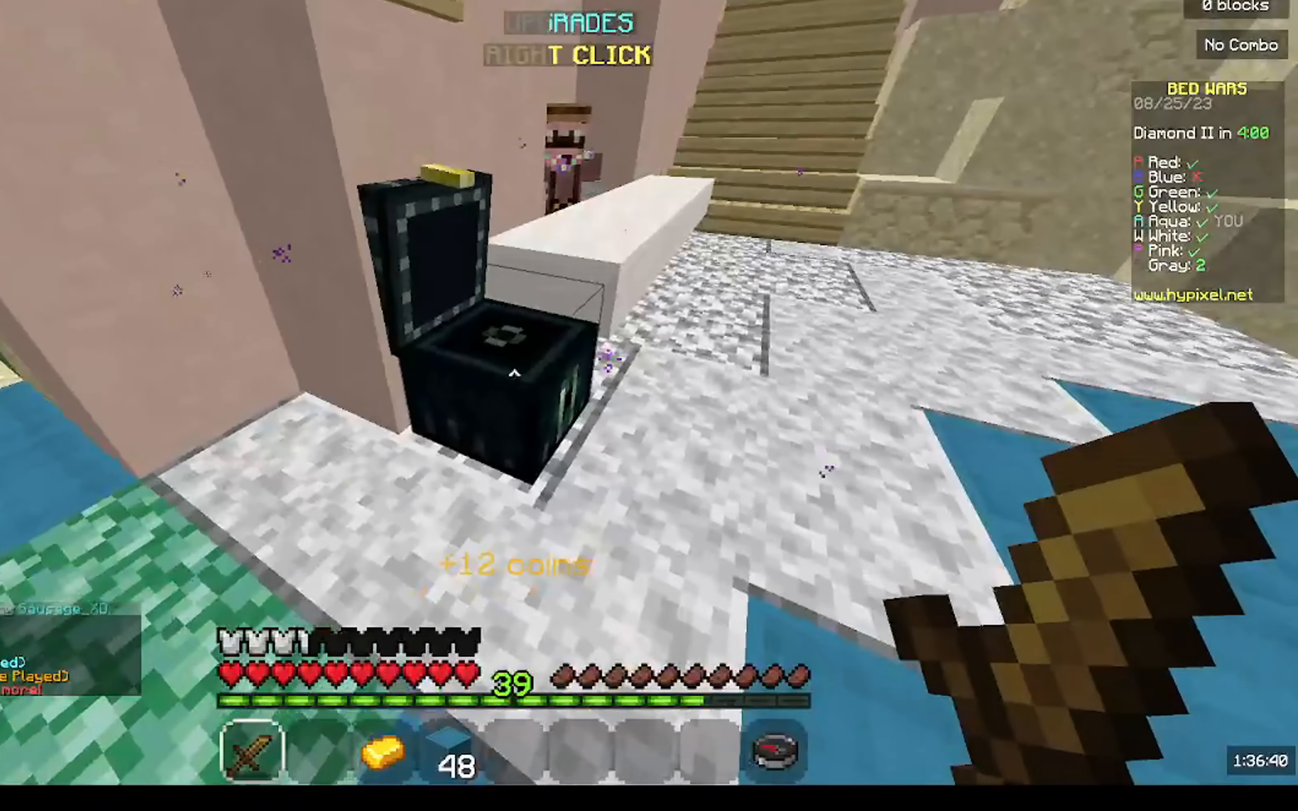
{"keys": [], "mouse": [], "events": [[100, "mouse_right", "up"]]}
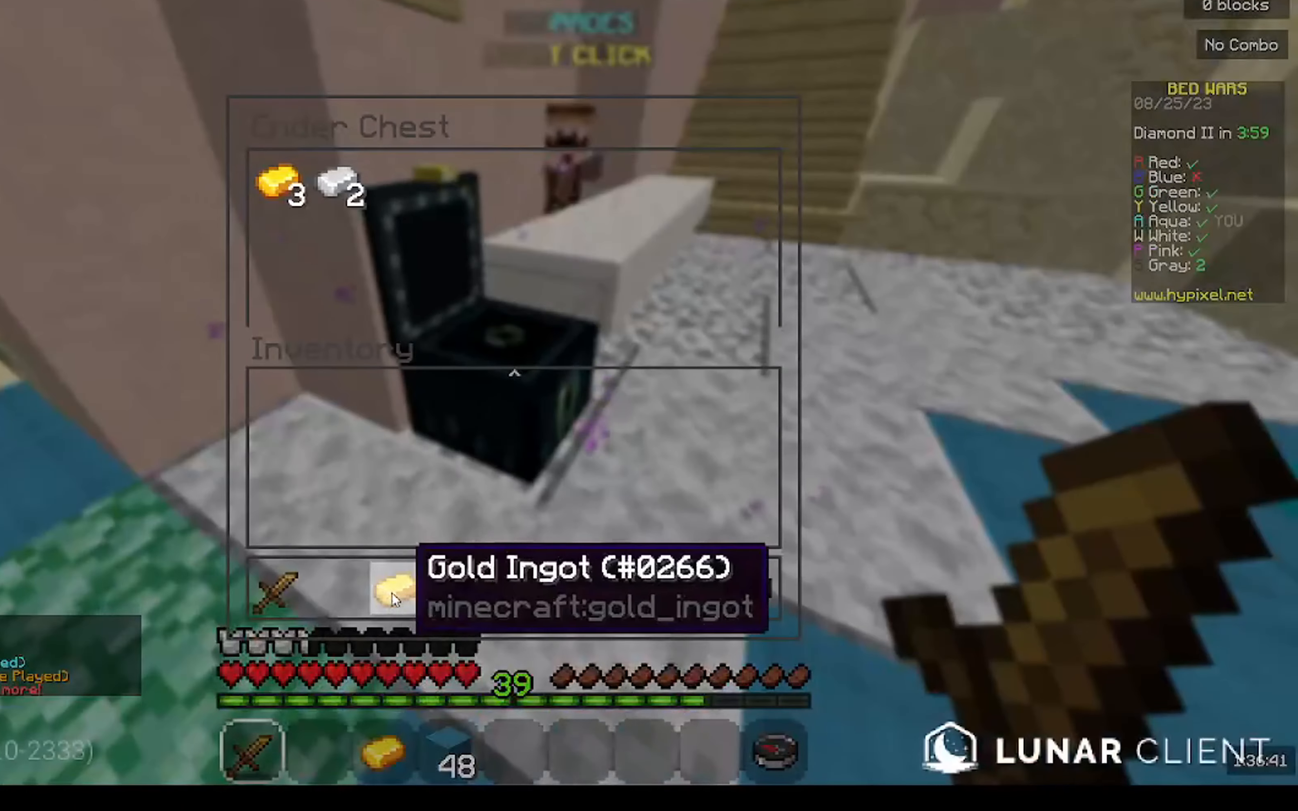
{"keys": ["w"], "mouse": [], "events": [[267, "w", "down"]]}
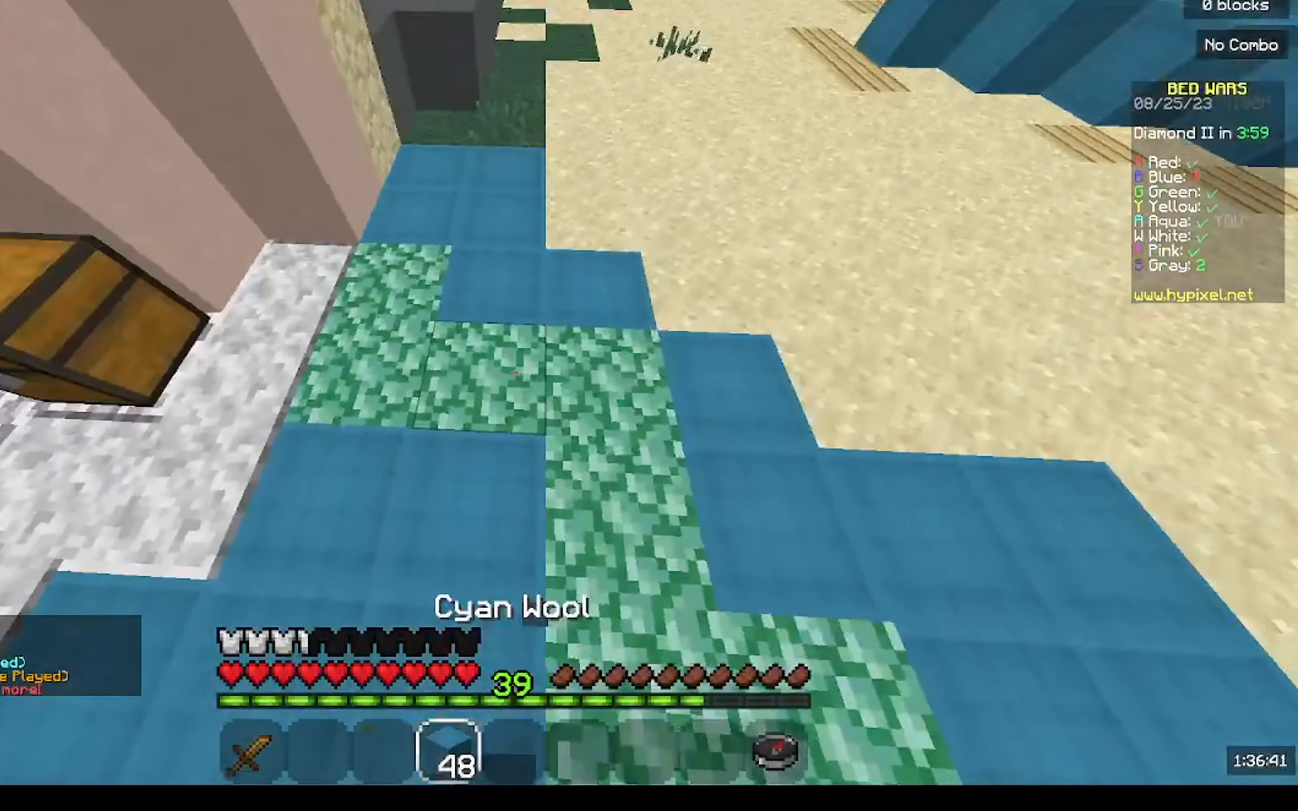
{"keys": ["w"], "mouse": ["left"], "events": [[367, "mouse_left", "down"]]}
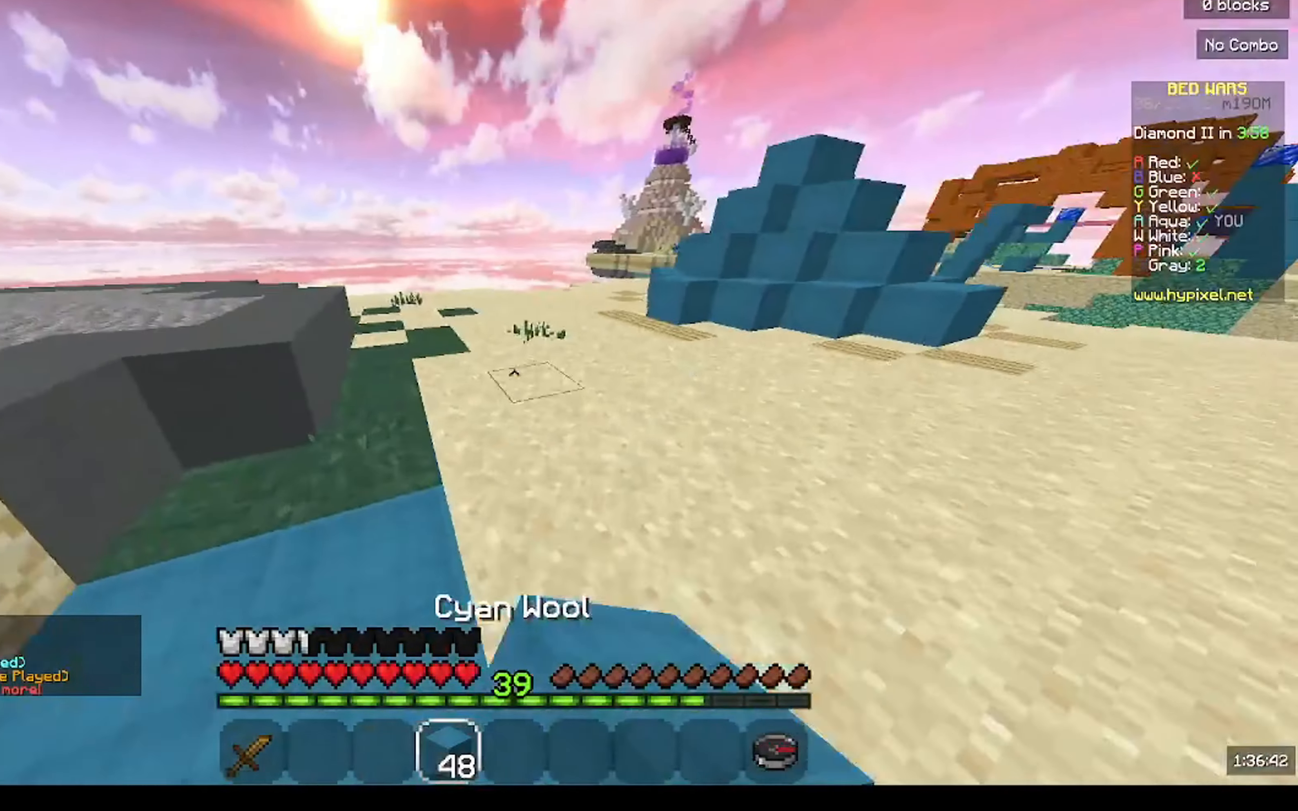
{"keys": ["w"], "mouse": [], "events": [[34, "mouse_left", "up"]]}
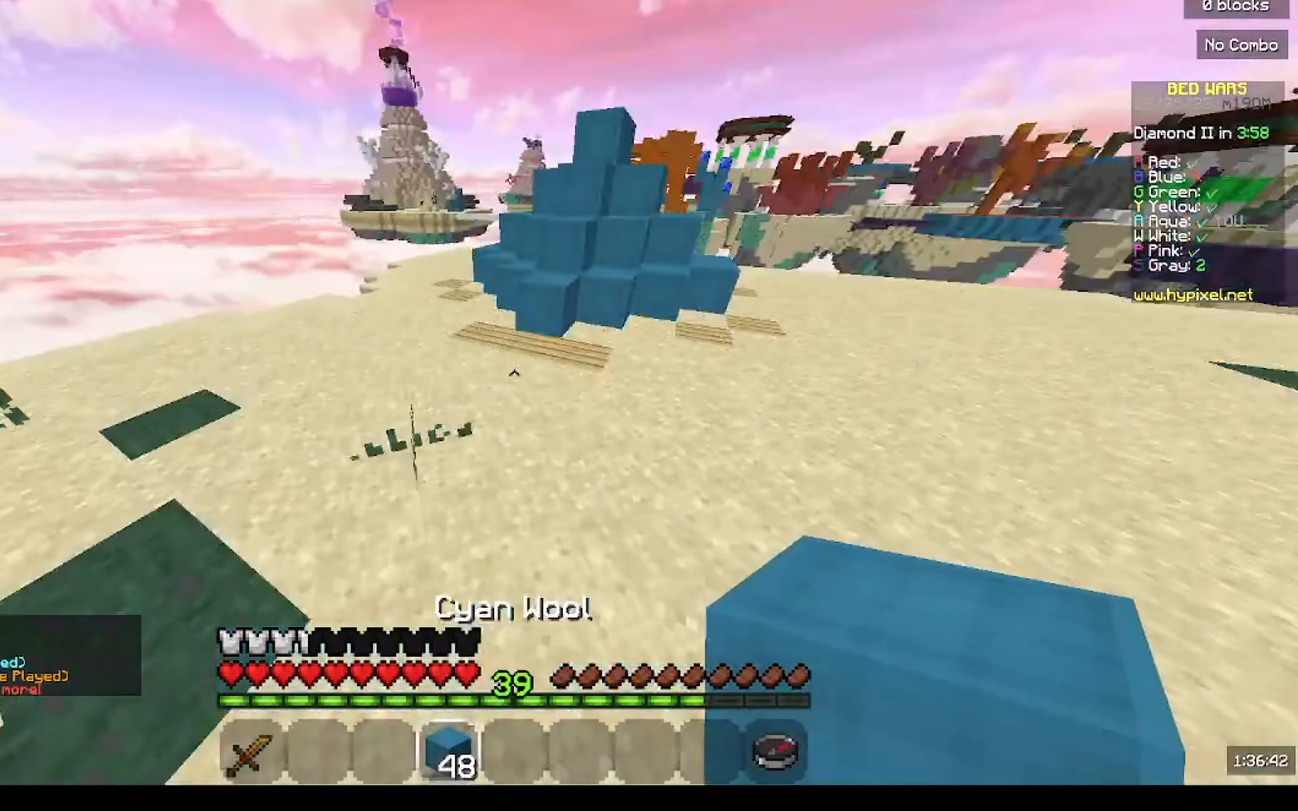
{"keys": ["w"], "mouse": [], "events": [[300, "mouse_left", "down"], [400, "mouse_left", "up"]]}
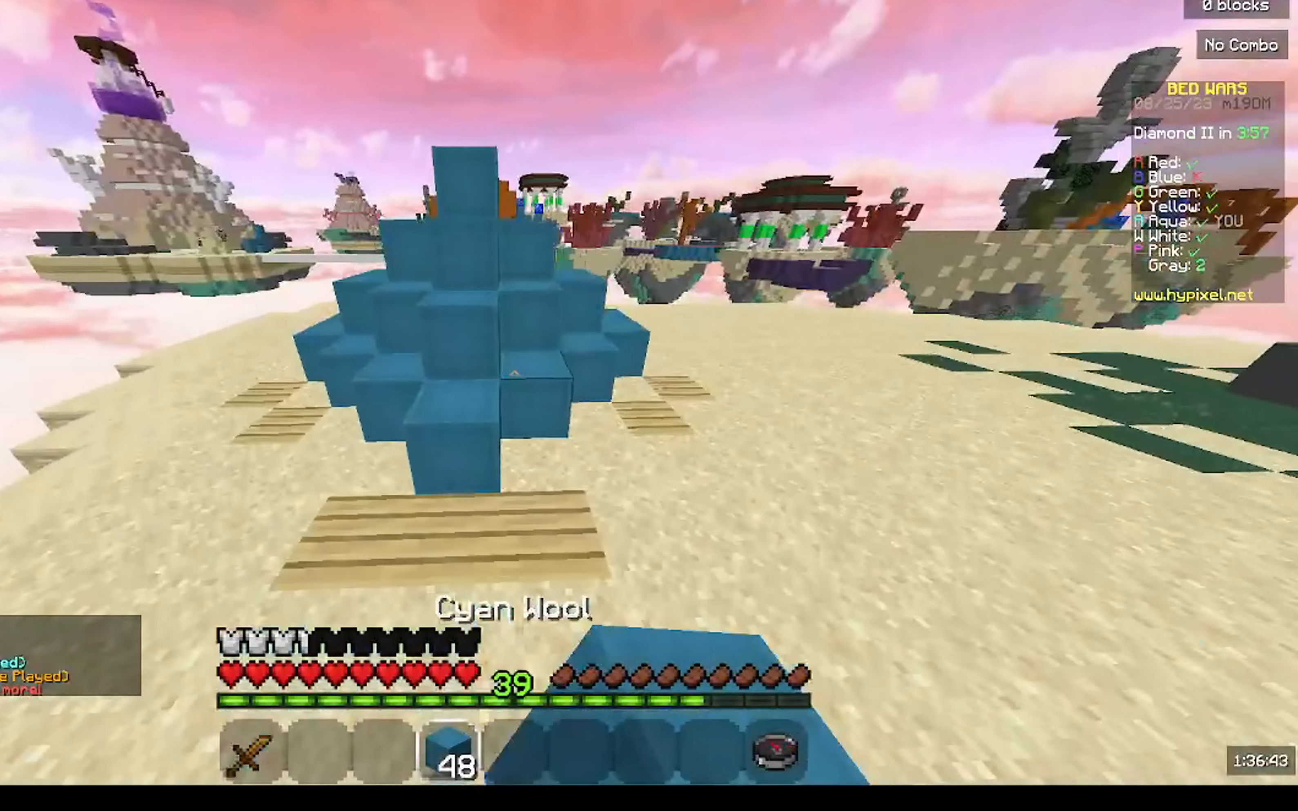
{"keys": ["d", "w"], "mouse": ["left"], "events": [[67, "mouse_left", "down"], [134, "d", "down"], [167, "mouse_left", "up"], [434, "mouse_left", "down"]]}
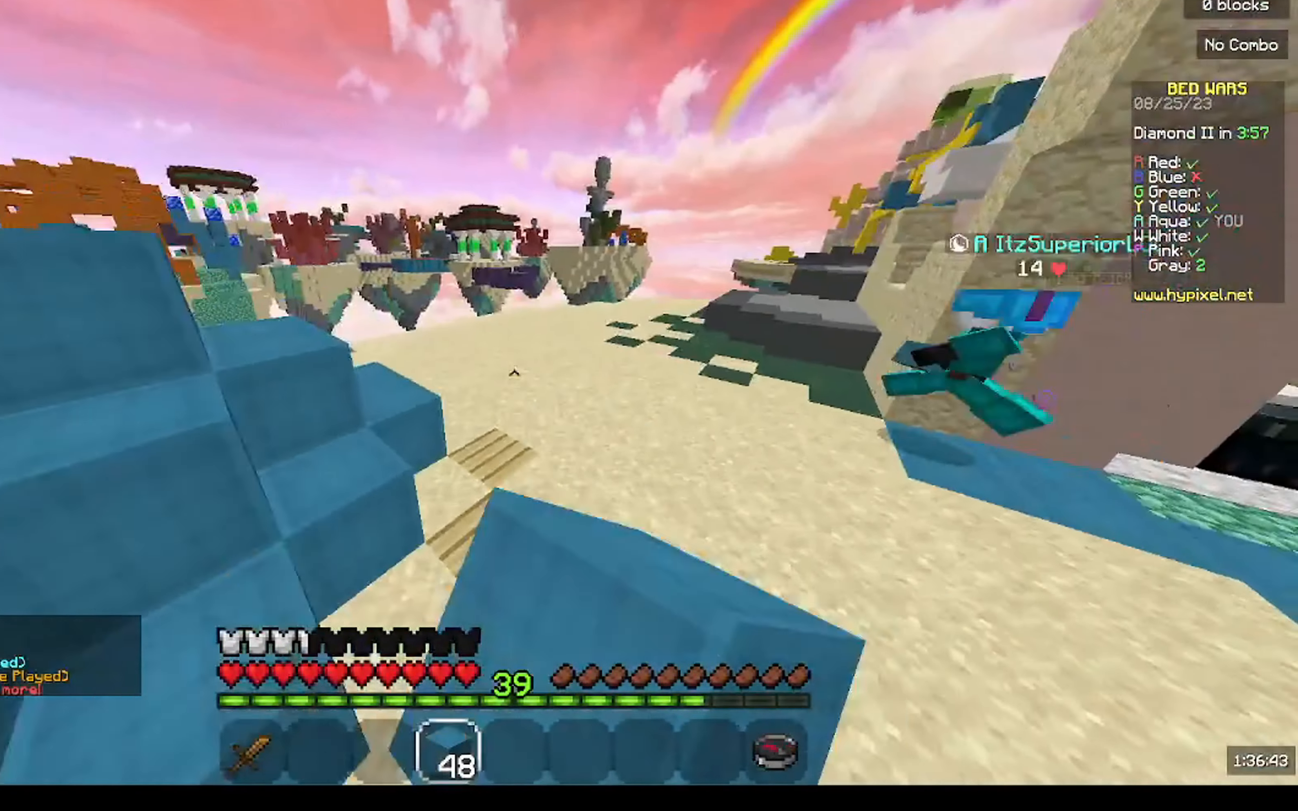
{"keys": ["d", "w"], "mouse": [], "events": [[134, "mouse_left", "up"]]}
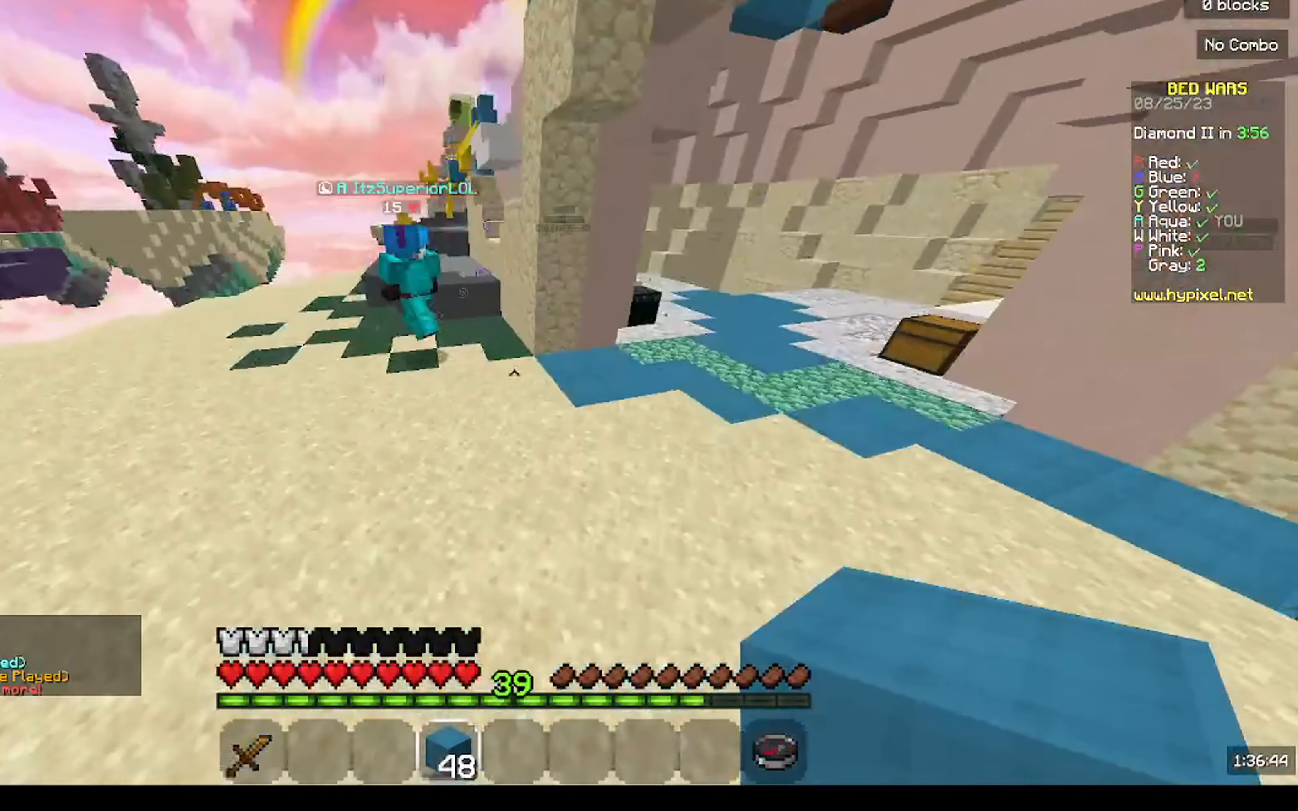
{"keys": ["a", "w"], "mouse": []}
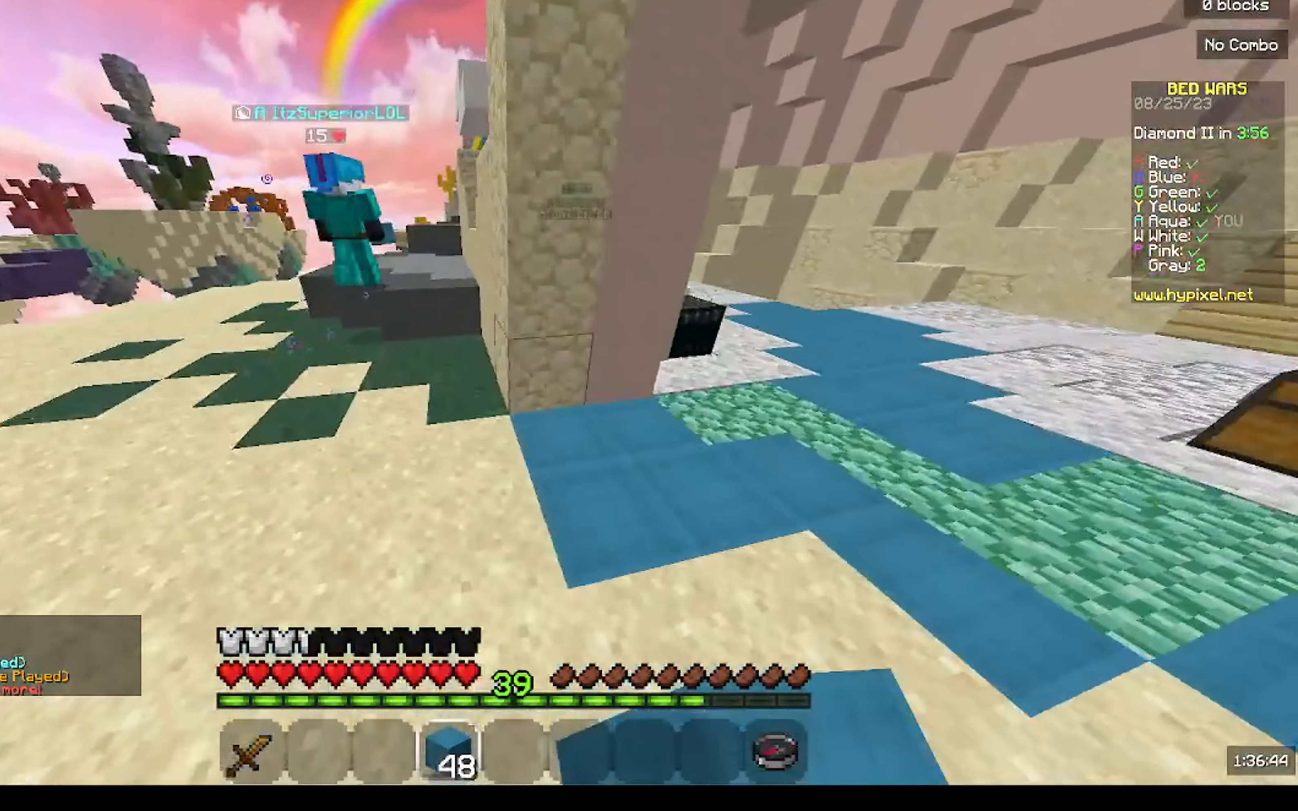
{"keys": ["a", "w"], "mouse": [], "events": [[266, "mouse_left", "down"], [366, "mouse_left", "up"]]}
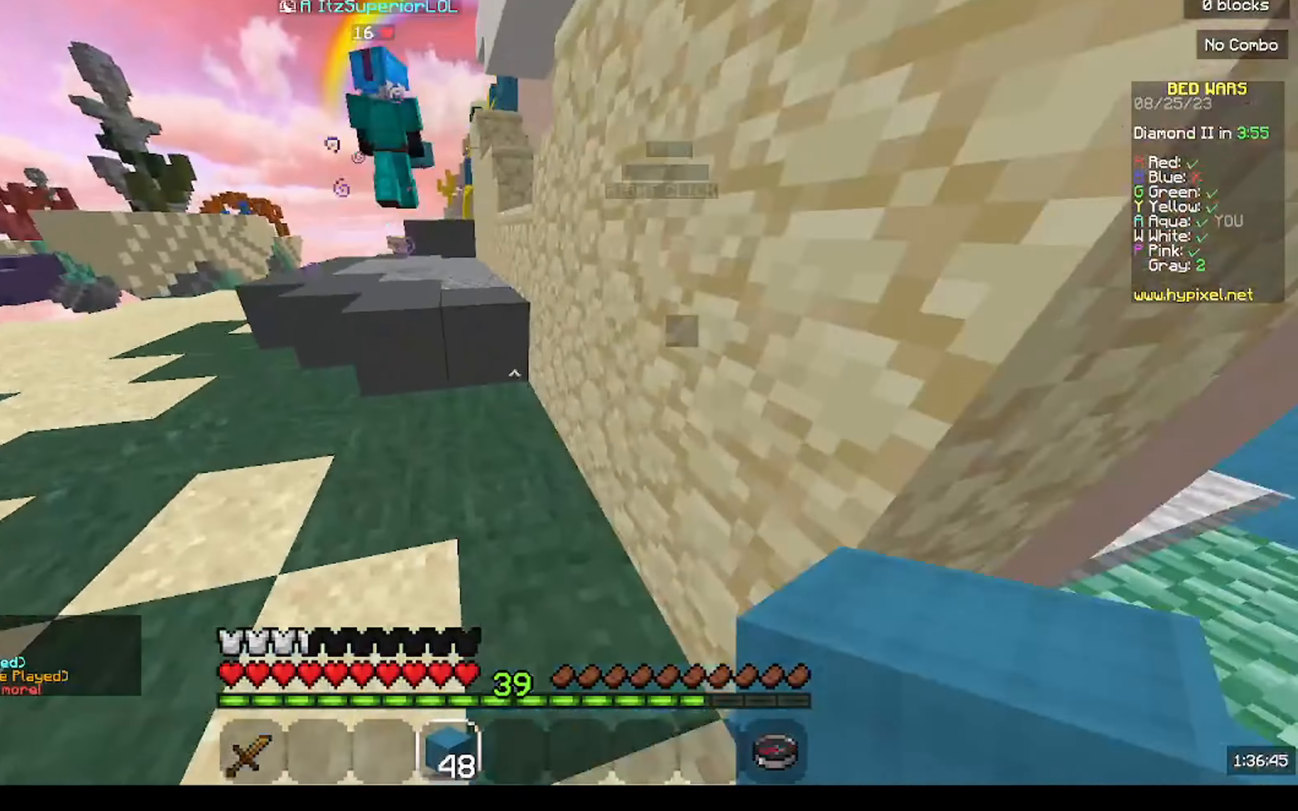
{"keys": ["a", "w"], "mouse": []}